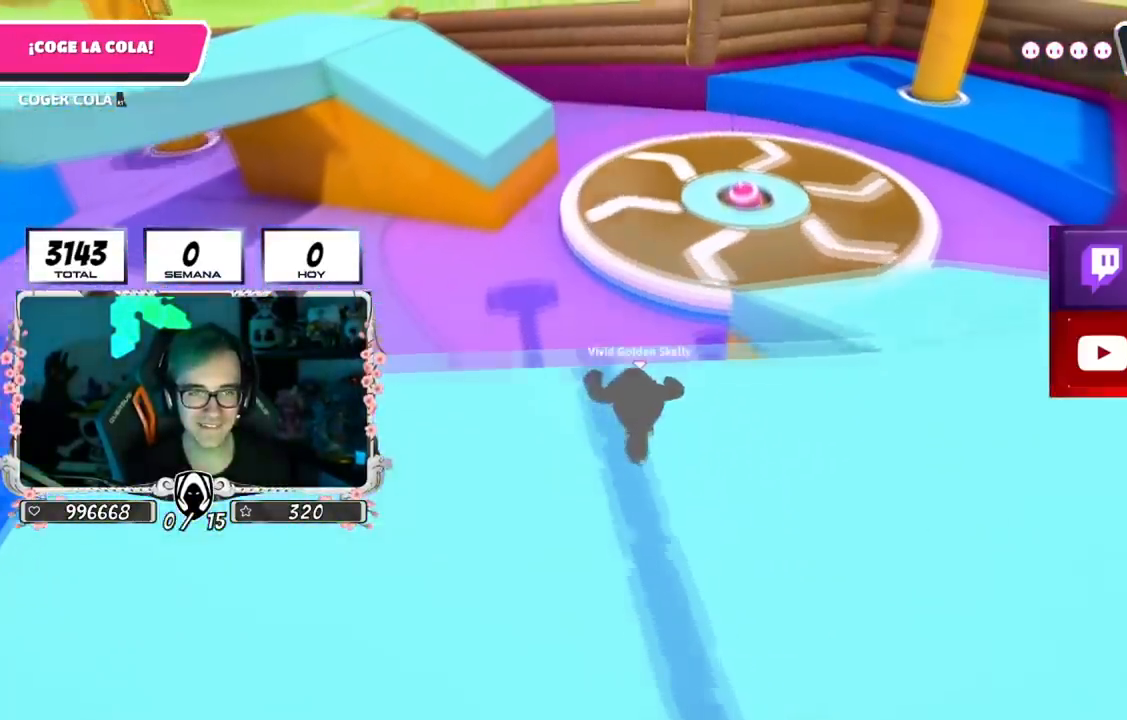
Gameplay with a controller (PlayStation layout); each line is a JSON object with the inputs held at the frame after it. "events" lists button and stick changes between this image and that frame as [ms after this image, input, new state], when the widget could be followed in between.
{"buttons": [], "left_stick": "up-left", "right_stick": "center", "events": [[100, "CROSS", "down"], [233, "left_stick", "up-left"], [250, "CROSS", "up"], [250, "right_stick", "down-left"], [300, "right_stick", "left"], [450, "right_stick", "center"]]}
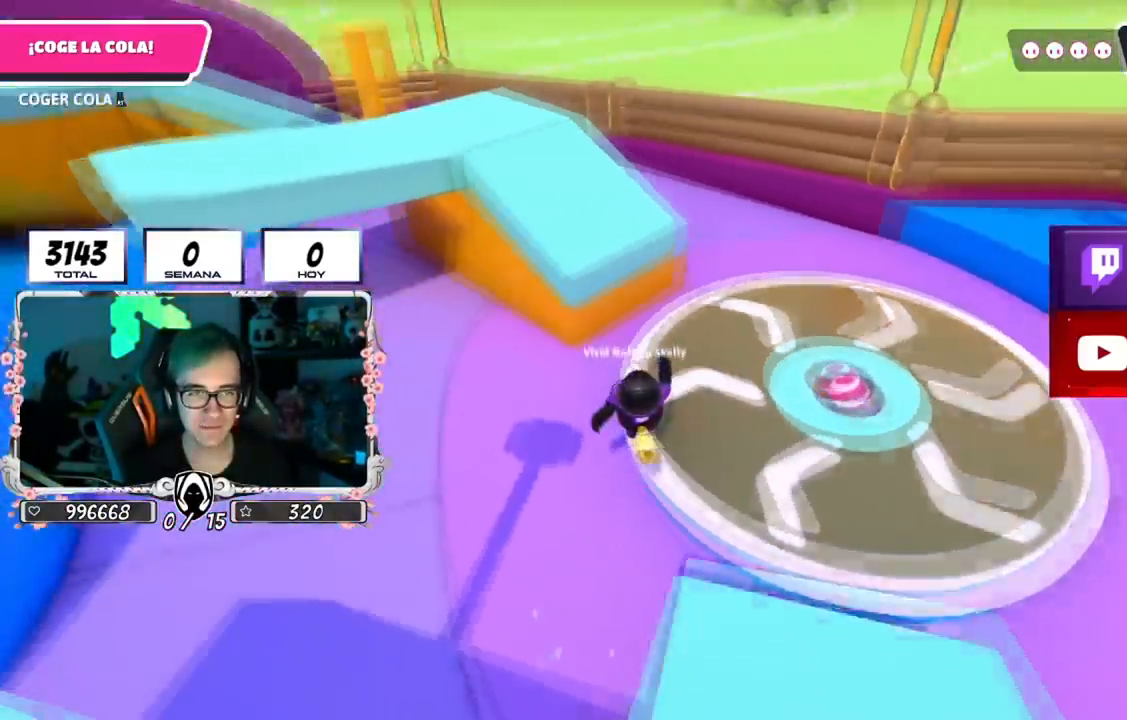
{"buttons": [], "left_stick": "up-left", "right_stick": "center", "events": [[284, "CROSS", "down"], [451, "CROSS", "up"]]}
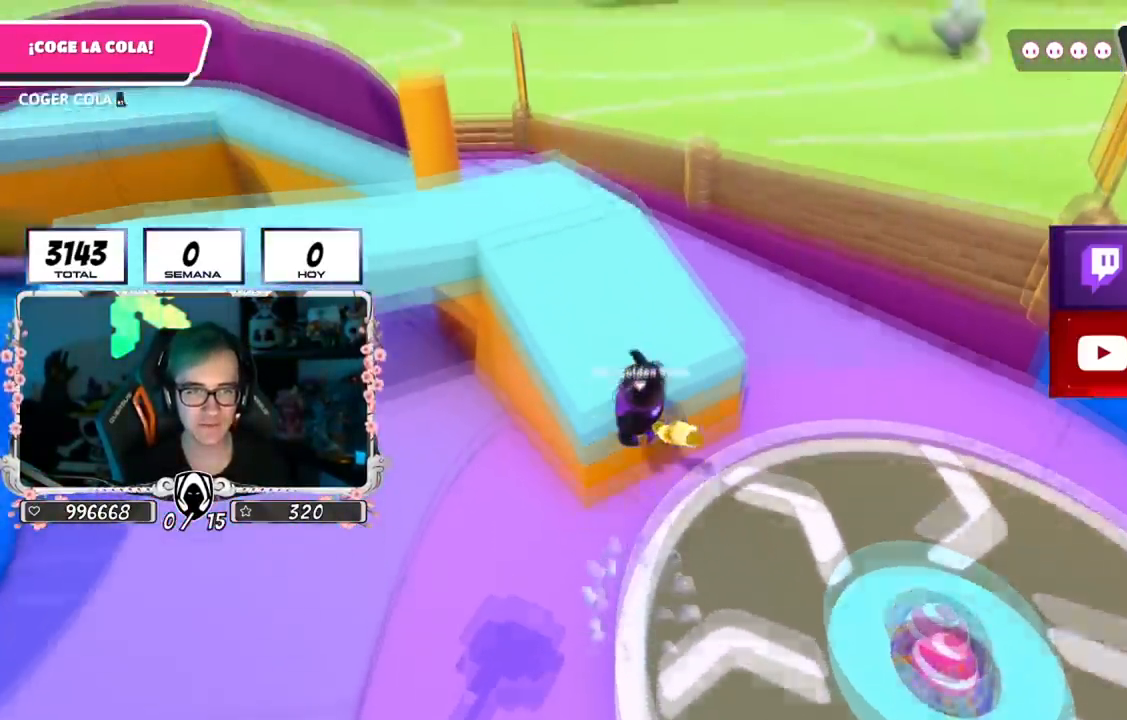
{"buttons": [], "left_stick": "up", "right_stick": "down", "events": [[33, "right_stick", "up-left"], [183, "left_stick", "down-left"], [350, "left_stick", "up"], [500, "right_stick", "down"]]}
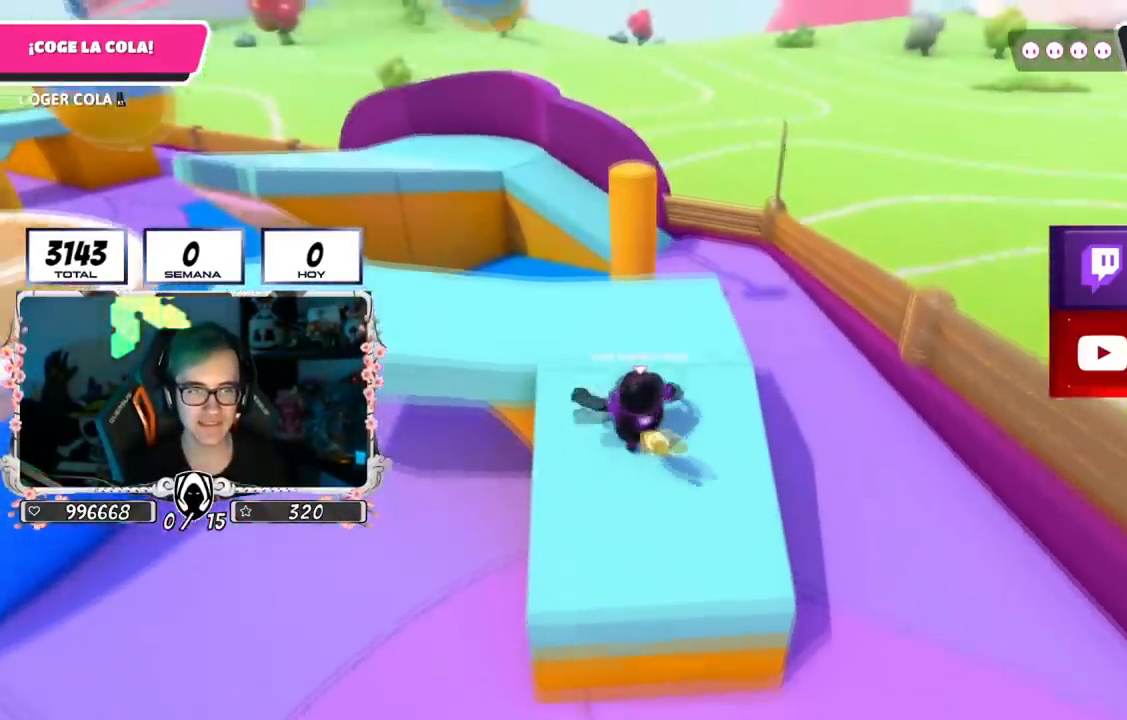
{"buttons": [], "left_stick": "center", "right_stick": "center", "events": [[117, "right_stick", "center"], [301, "right_stick", "down"], [384, "left_stick", "center"], [384, "right_stick", "center"]]}
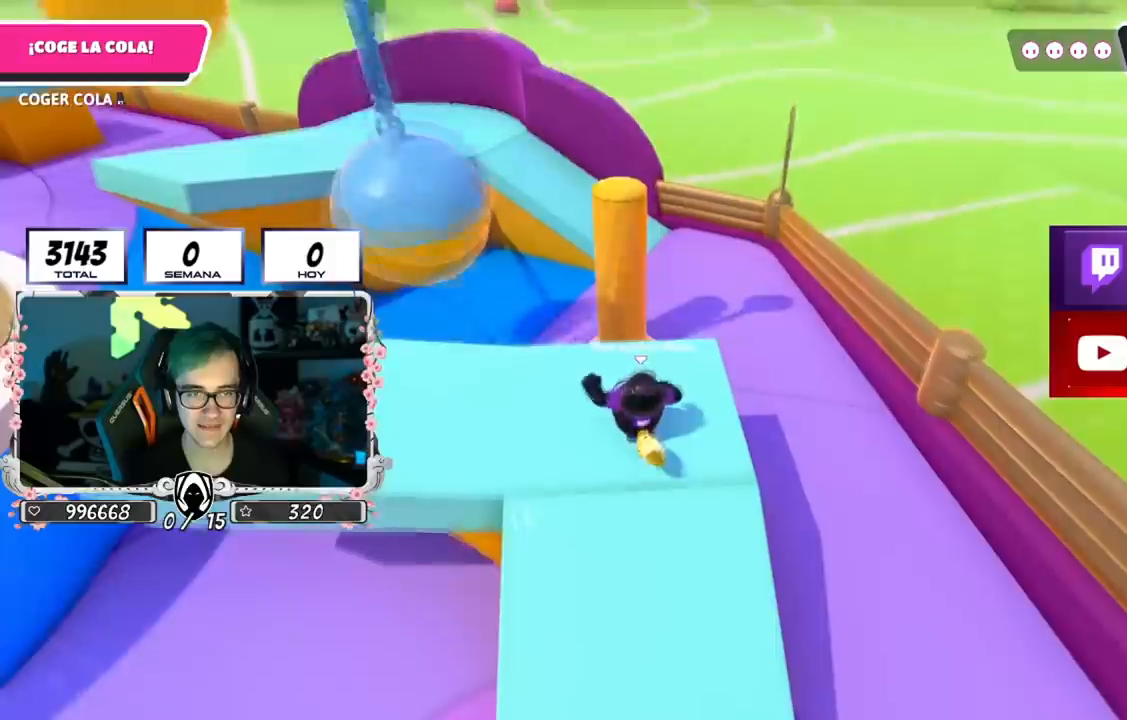
{"buttons": ["CROSS"], "left_stick": "up", "right_stick": "center", "events": [[33, "left_stick", "up"], [484, "CROSS", "down"]]}
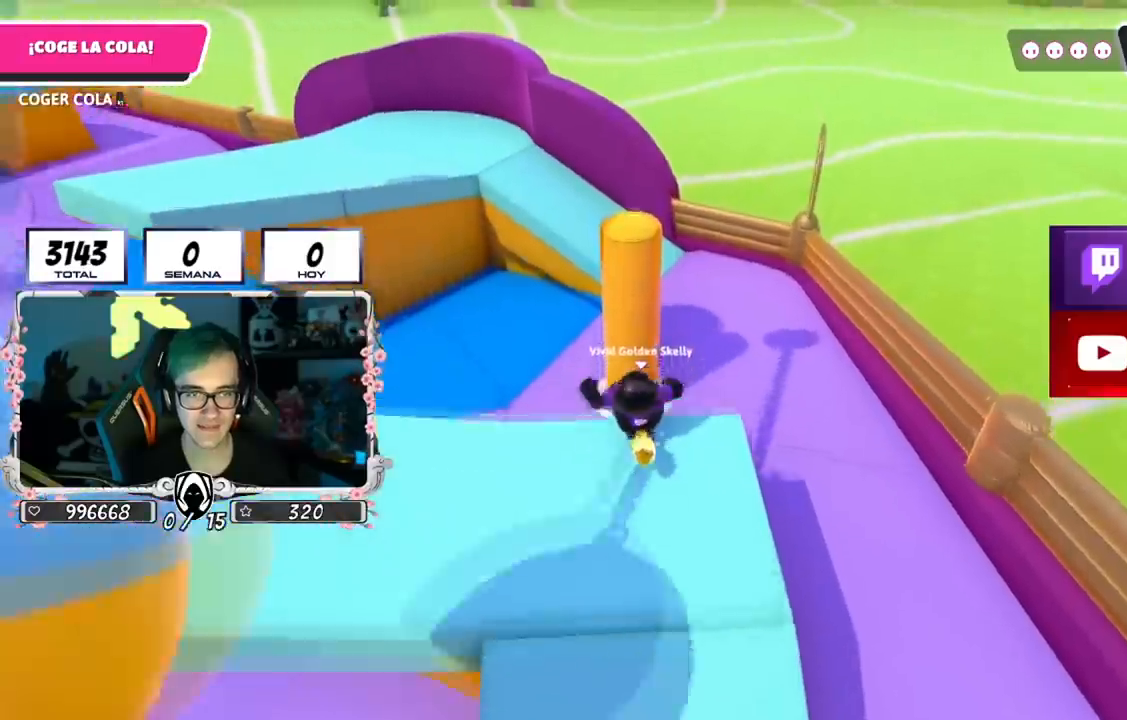
{"buttons": ["SQUARE"], "left_stick": "up", "right_stick": "center", "events": [[117, "left_stick", "center"], [151, "CROSS", "up"], [267, "left_stick", "up-right"], [351, "left_stick", "up"], [384, "SQUARE", "down"]]}
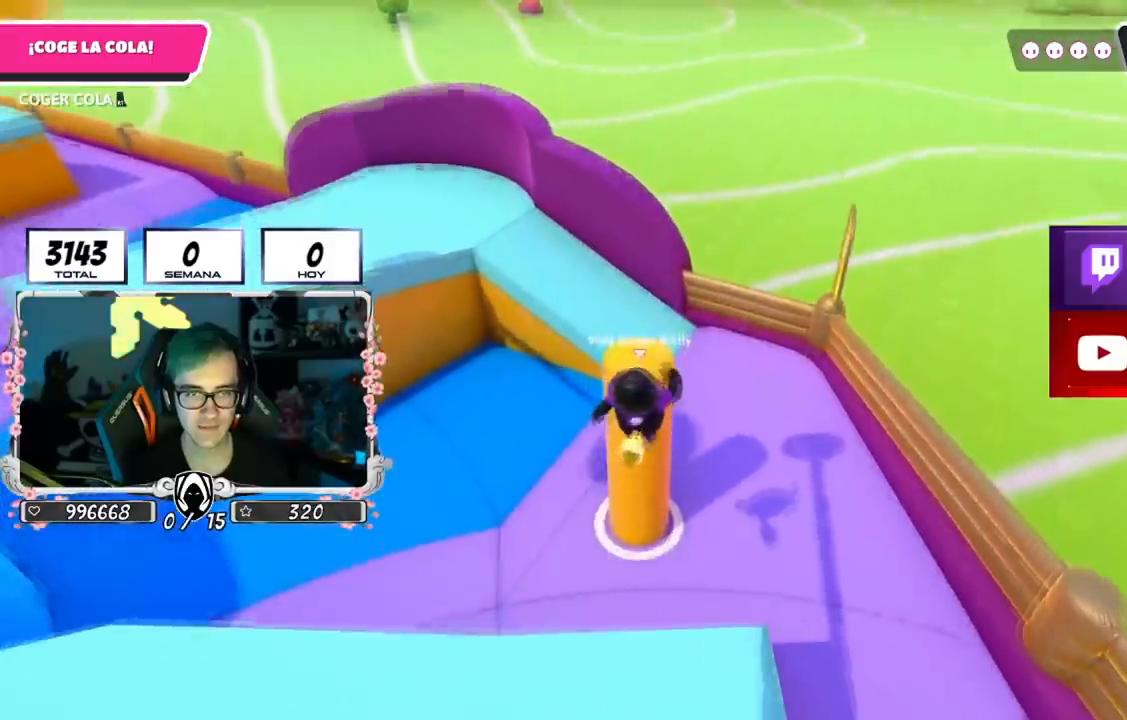
{"buttons": [], "left_stick": "left", "right_stick": "down-left", "events": [[50, "SQUARE", "up"], [183, "left_stick", "up-left"], [317, "left_stick", "center"], [450, "right_stick", "down-left"], [467, "left_stick", "left"]]}
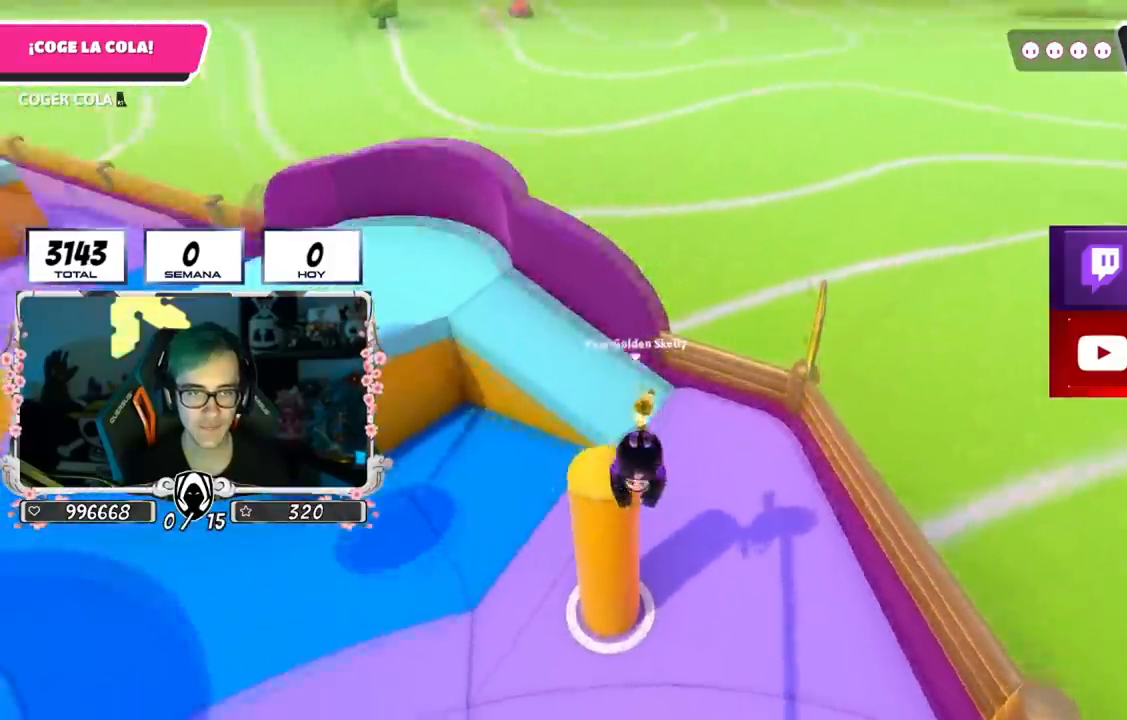
{"buttons": [], "left_stick": "down-right", "right_stick": "left", "events": [[167, "right_stick", "left"], [184, "left_stick", "up"], [267, "left_stick", "up-right"], [484, "left_stick", "down-right"]]}
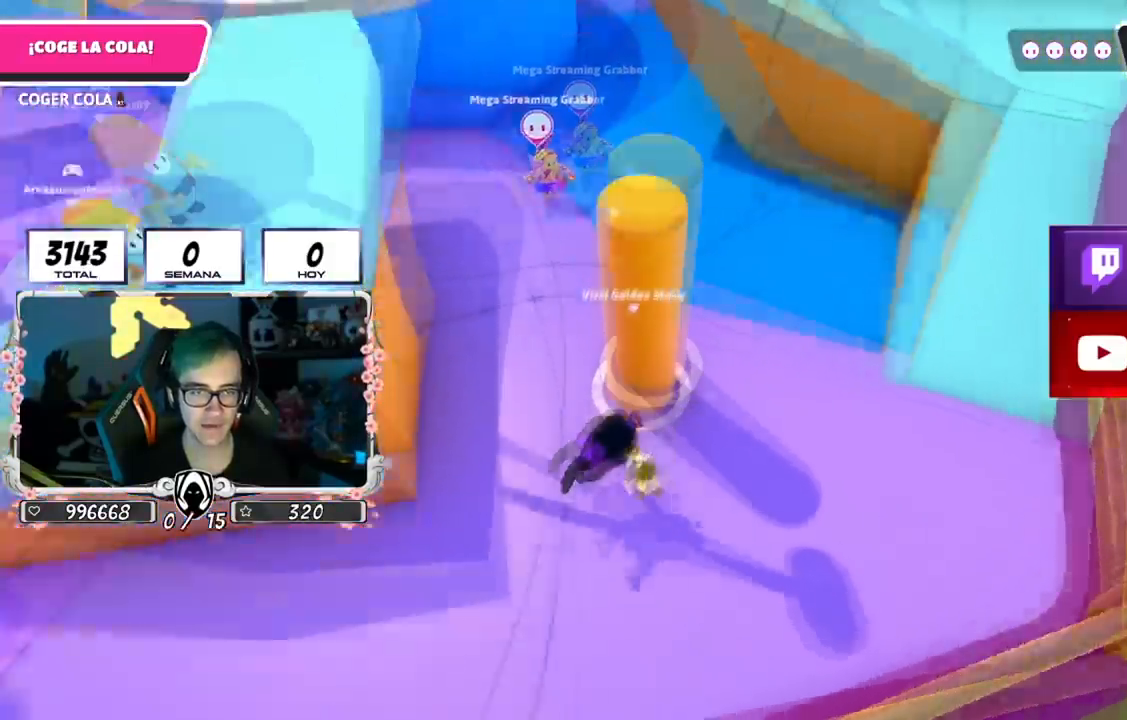
{"buttons": [], "left_stick": "down-right", "right_stick": "down-left", "events": [[67, "left_stick", "down-left"], [100, "right_stick", "up"], [184, "right_stick", "center"], [484, "left_stick", "down-right"], [484, "right_stick", "down-left"]]}
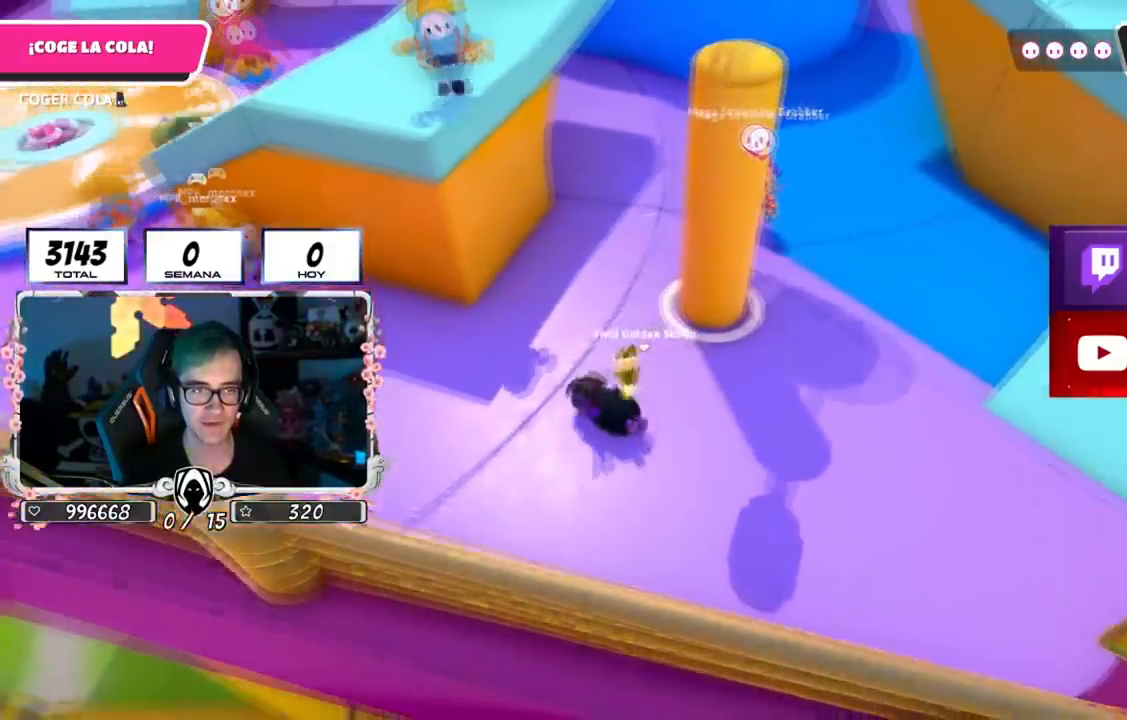
{"buttons": [], "left_stick": "down-right", "right_stick": "down", "events": [[133, "right_stick", "down"]]}
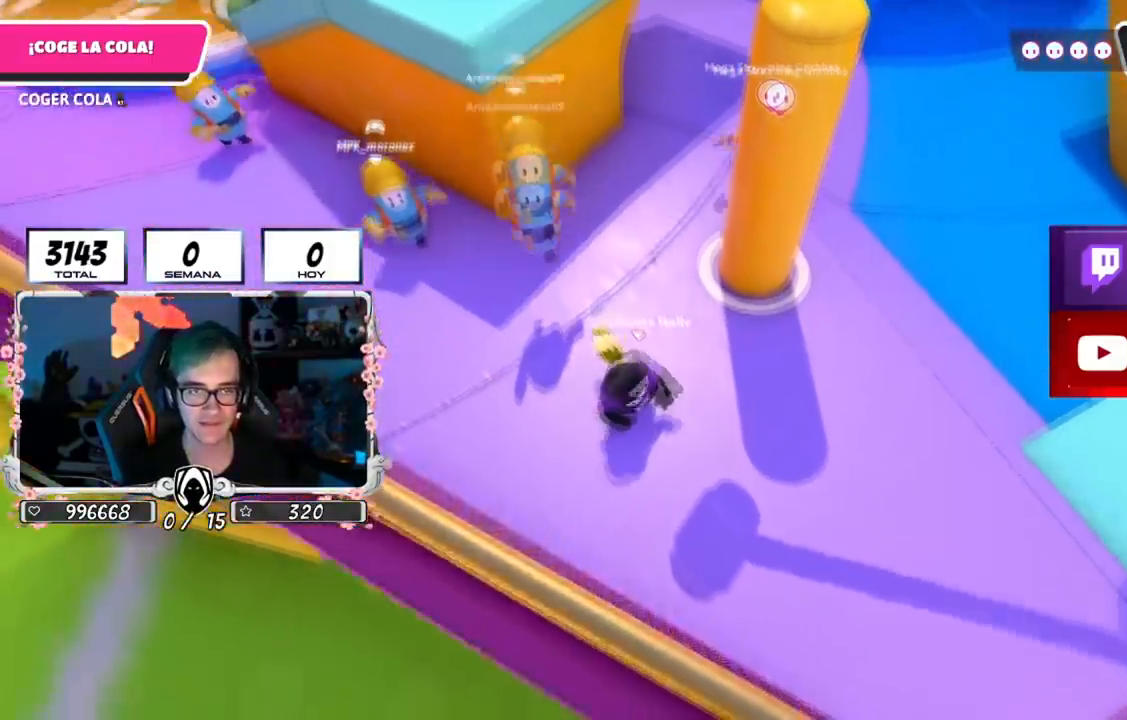
{"buttons": [], "left_stick": "up", "right_stick": "up-left", "events": [[34, "left_stick", "right"], [100, "right_stick", "center"], [167, "CROSS", "down"], [167, "left_stick", "up-right"], [267, "left_stick", "up"], [300, "CROSS", "up"], [467, "right_stick", "up-left"]]}
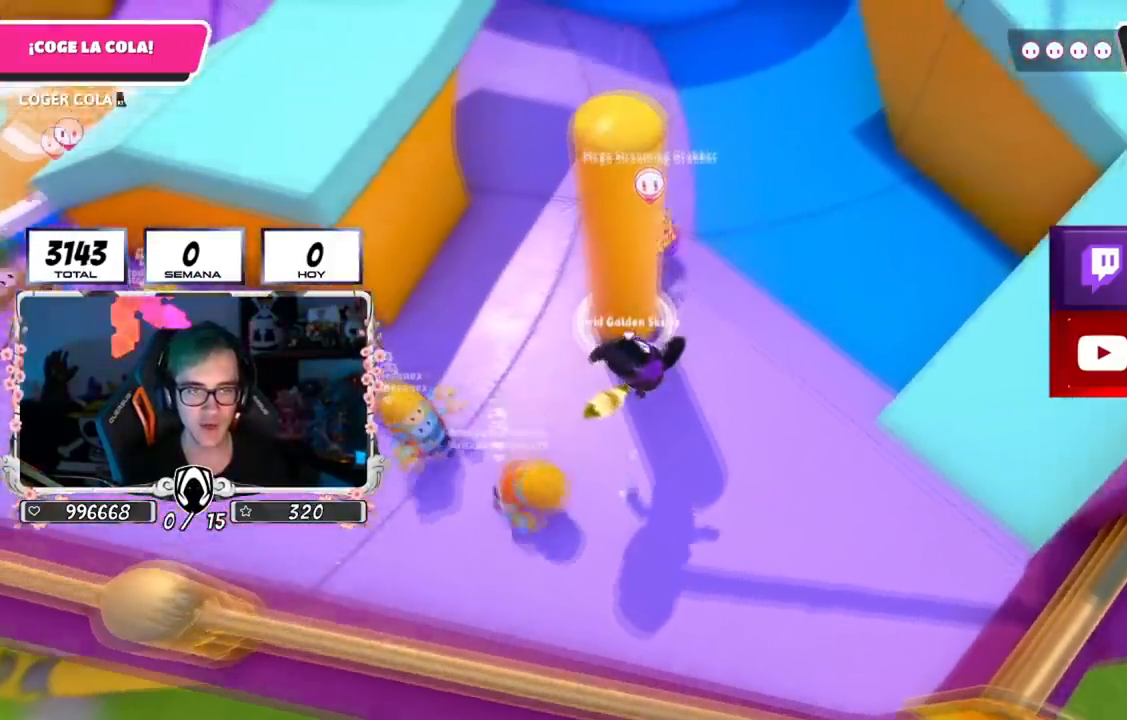
{"buttons": ["CROSS"], "left_stick": "up", "right_stick": "center", "events": [[66, "right_stick", "center"], [333, "CROSS", "down"]]}
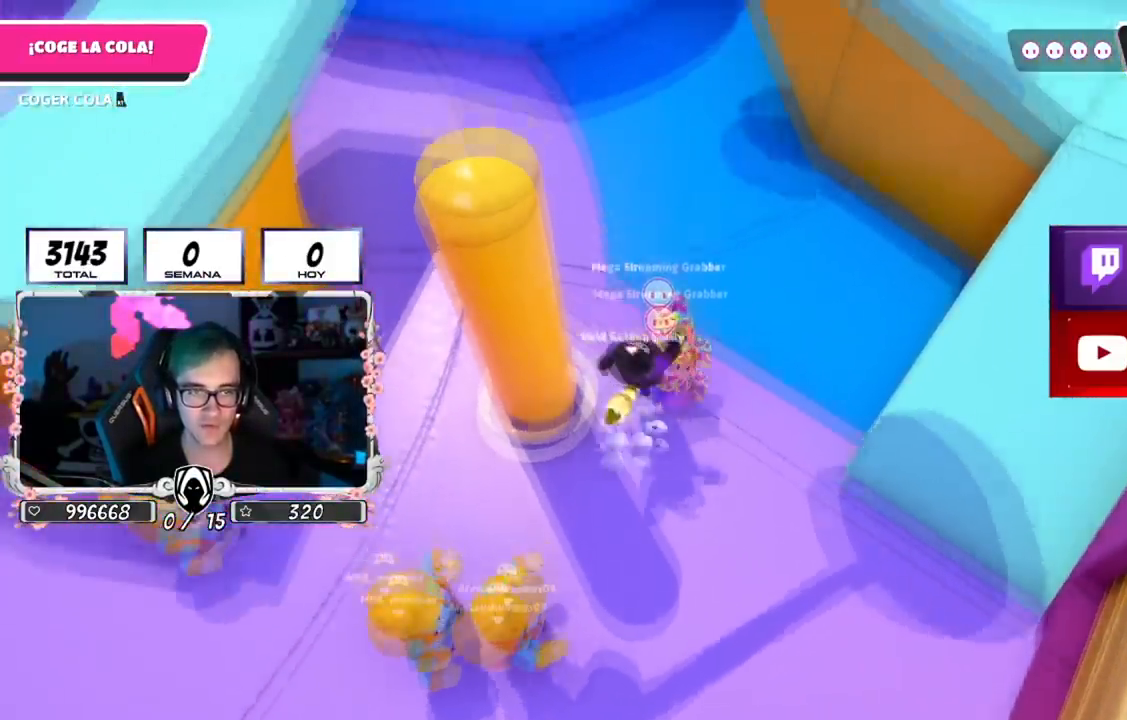
{"buttons": [], "left_stick": "up", "right_stick": "center"}
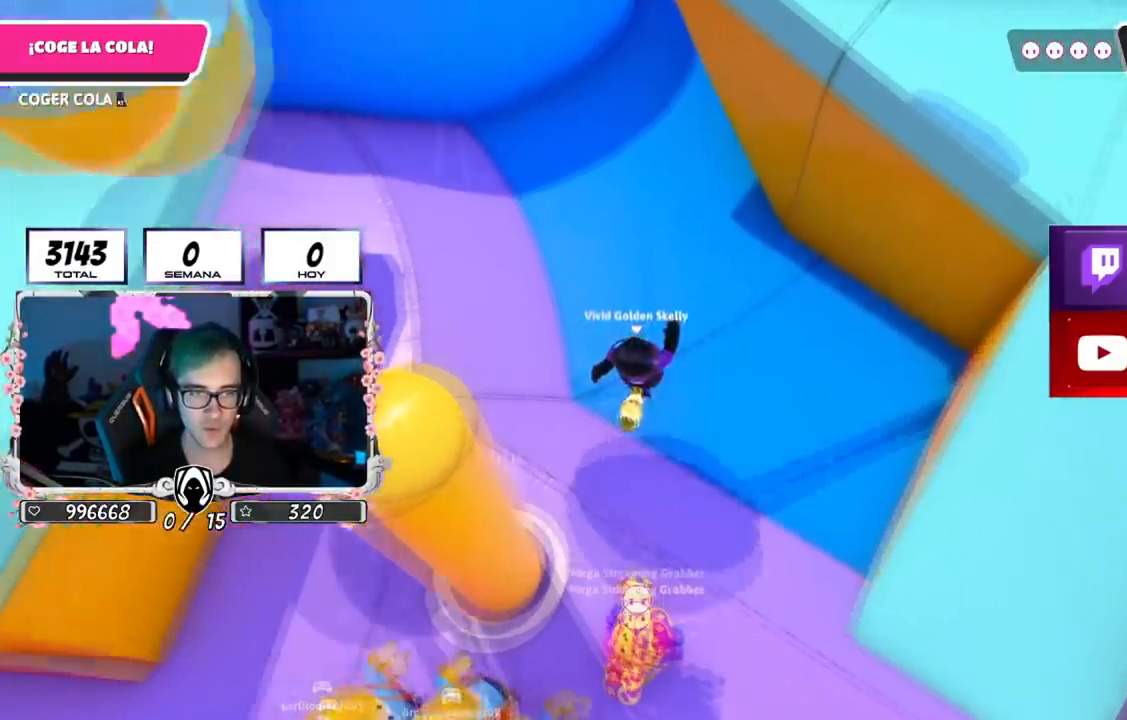
{"buttons": ["CROSS"], "left_stick": "up", "right_stick": "center", "events": [[233, "CROSS", "down"]]}
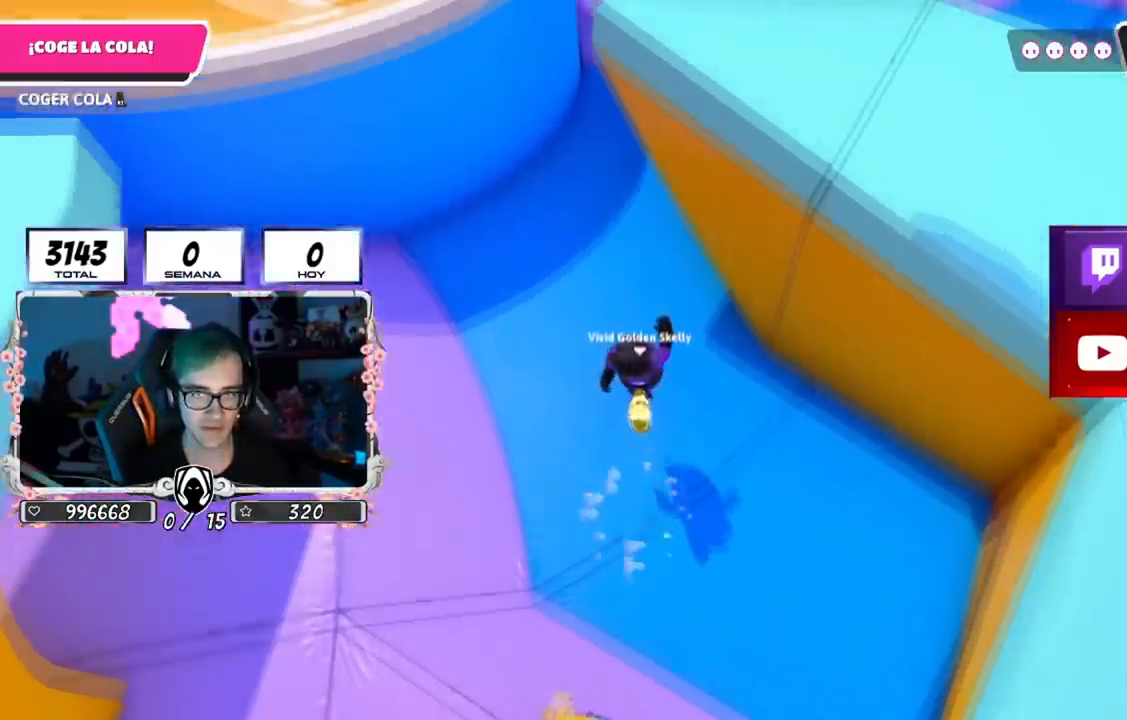
{"buttons": [], "left_stick": "up", "right_stick": "up", "events": [[34, "right_stick", "up"], [150, "CROSS", "up"]]}
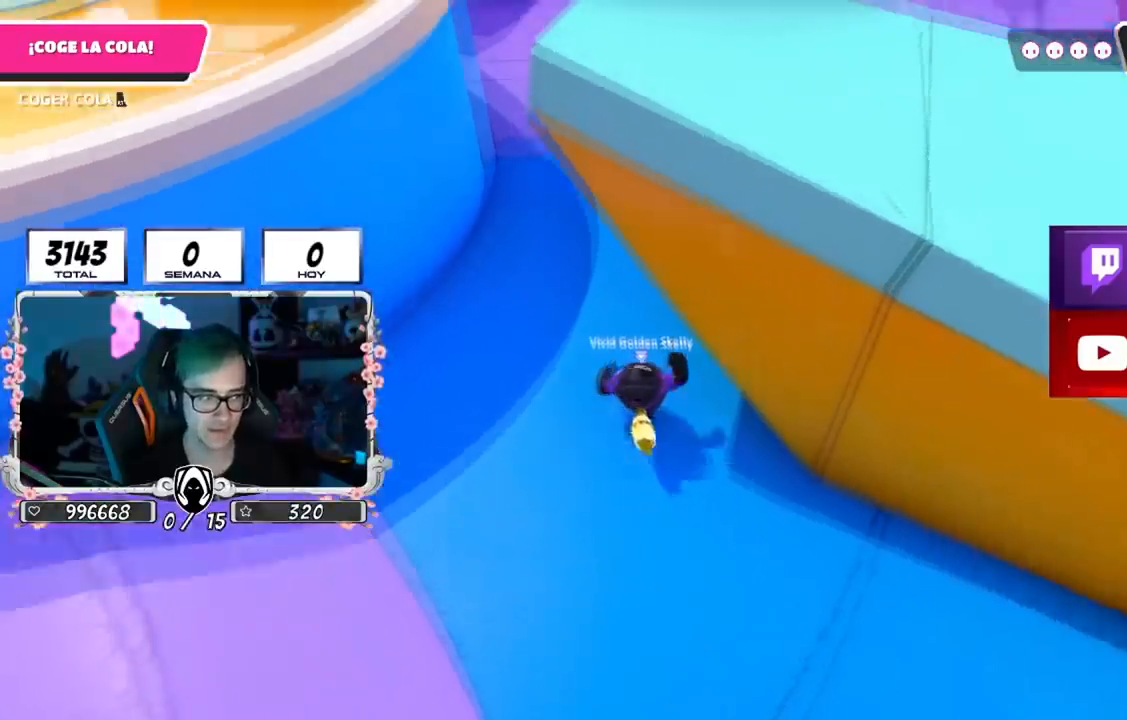
{"buttons": [], "left_stick": "up", "right_stick": "right", "events": [[283, "right_stick", "center"], [484, "right_stick", "right"]]}
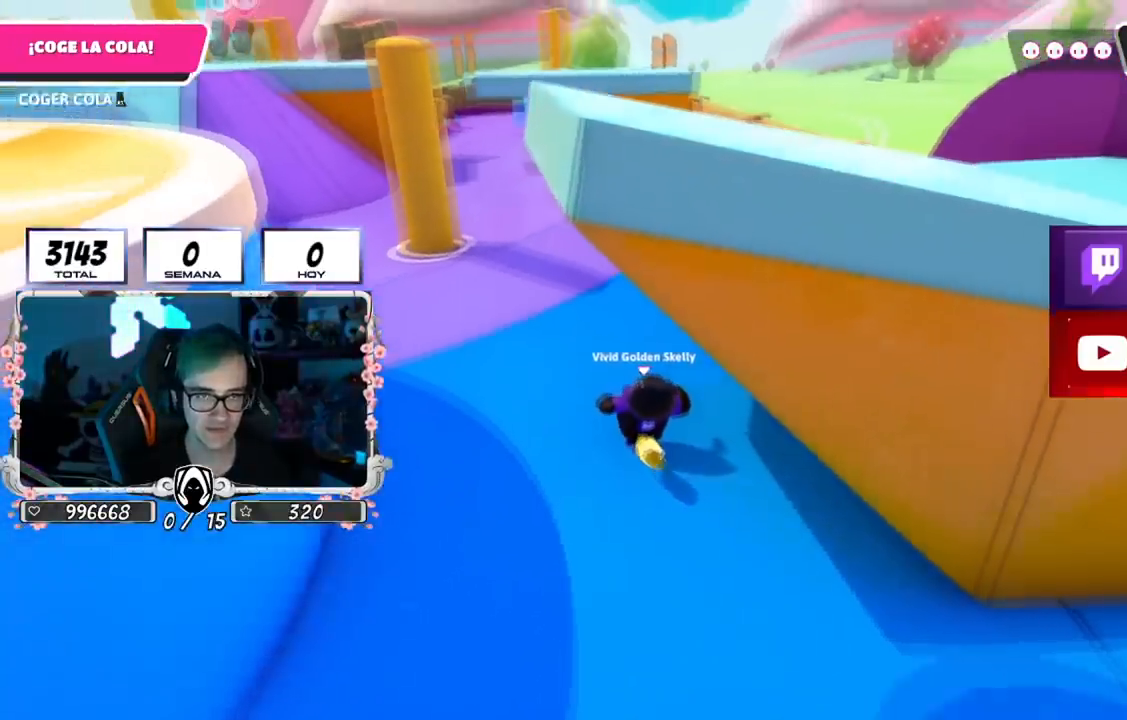
{"buttons": [], "left_stick": "up", "right_stick": "center", "events": [[250, "right_stick", "center"]]}
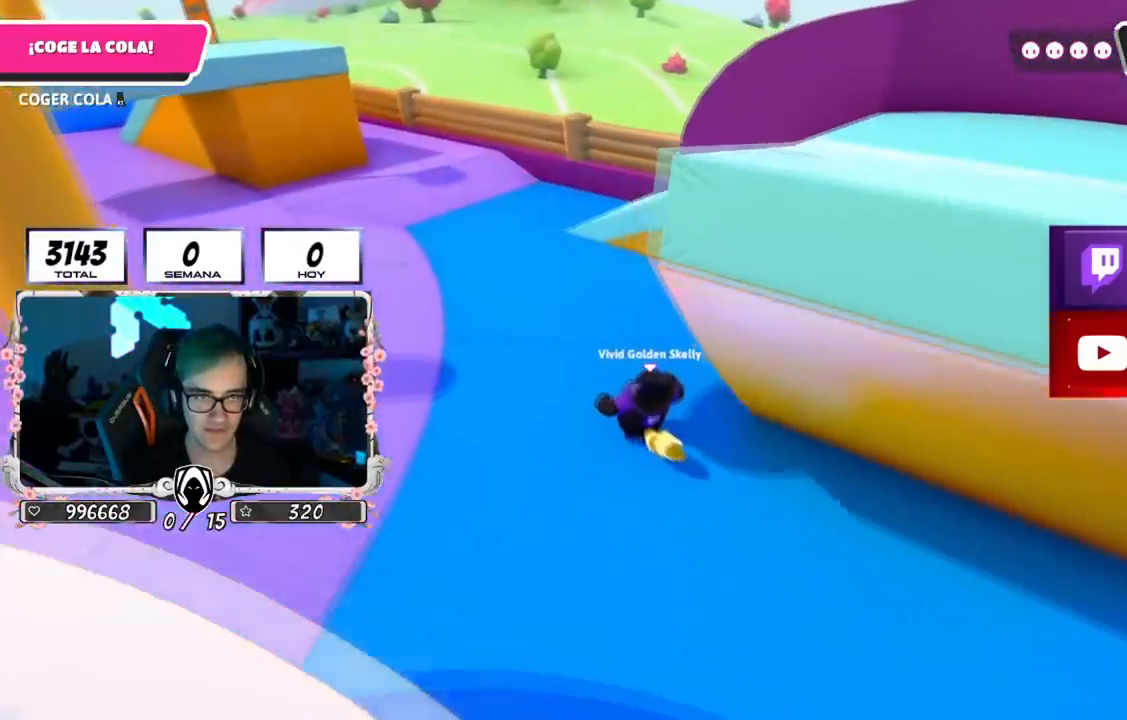
{"buttons": [], "left_stick": "up", "right_stick": "center", "events": []}
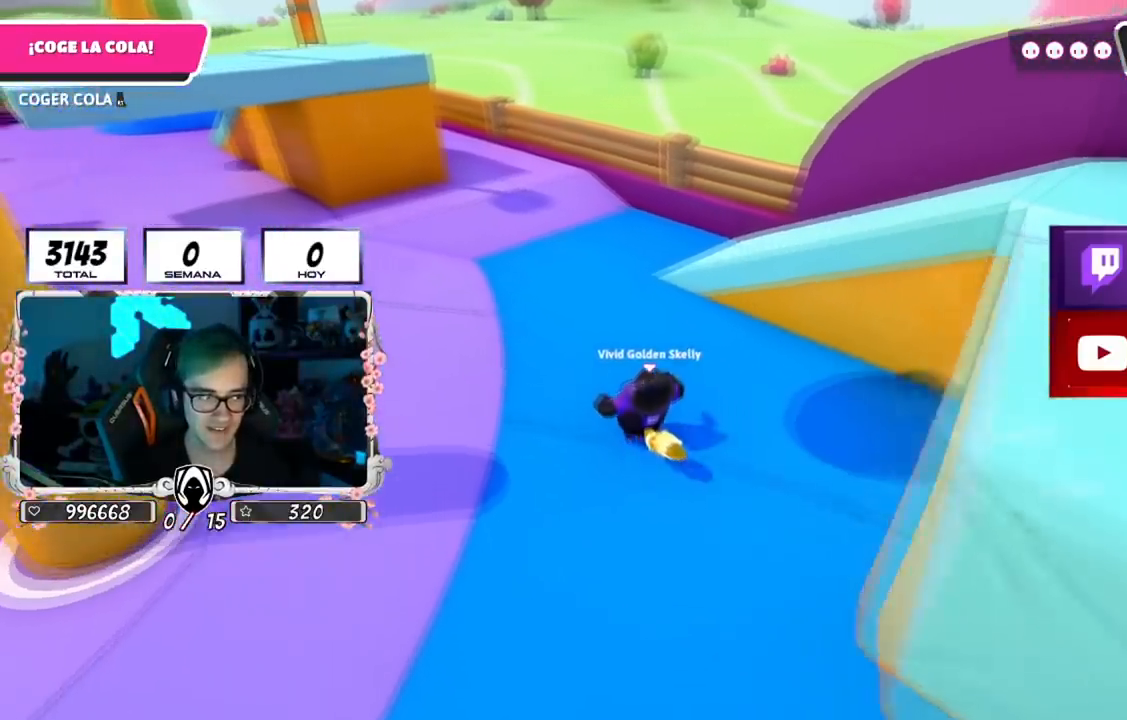
{"buttons": [], "left_stick": "up", "right_stick": "up-left", "events": [[117, "right_stick", "left"], [250, "right_stick", "center"], [451, "right_stick", "up-left"]]}
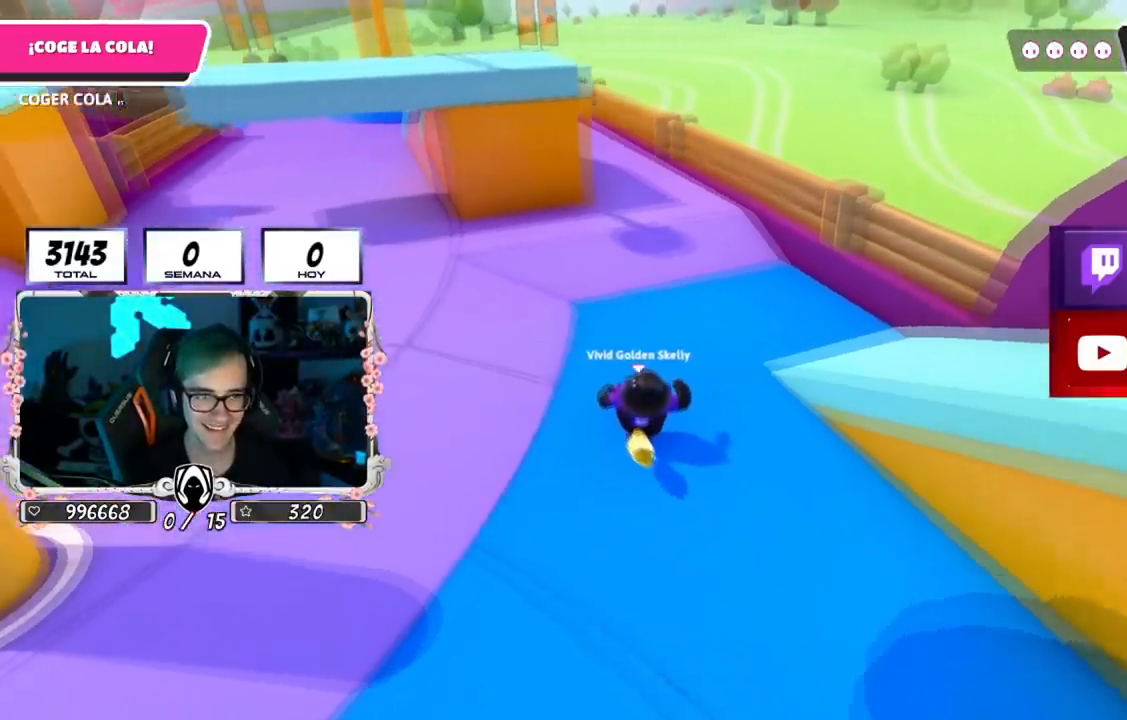
{"buttons": [], "left_stick": "up", "right_stick": "left", "events": [[267, "right_stick", "left"]]}
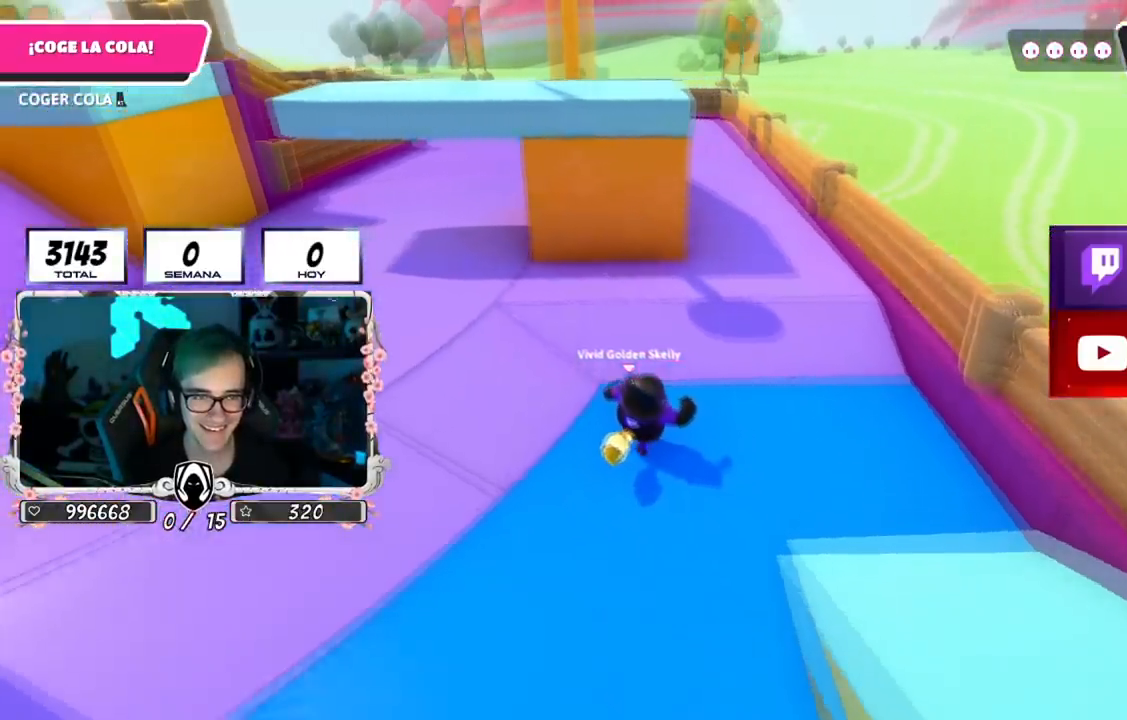
{"buttons": [], "left_stick": "up-right", "right_stick": "left", "events": [[67, "left_stick", "up-right"]]}
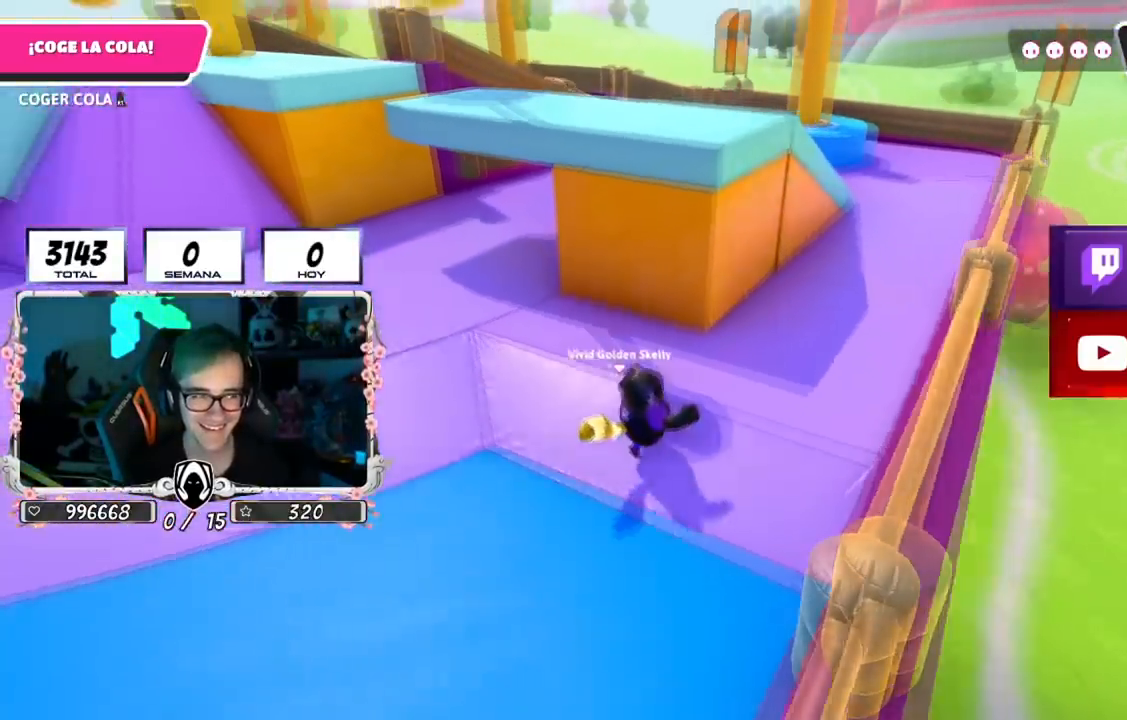
{"buttons": [], "left_stick": "up-right", "right_stick": "left", "events": []}
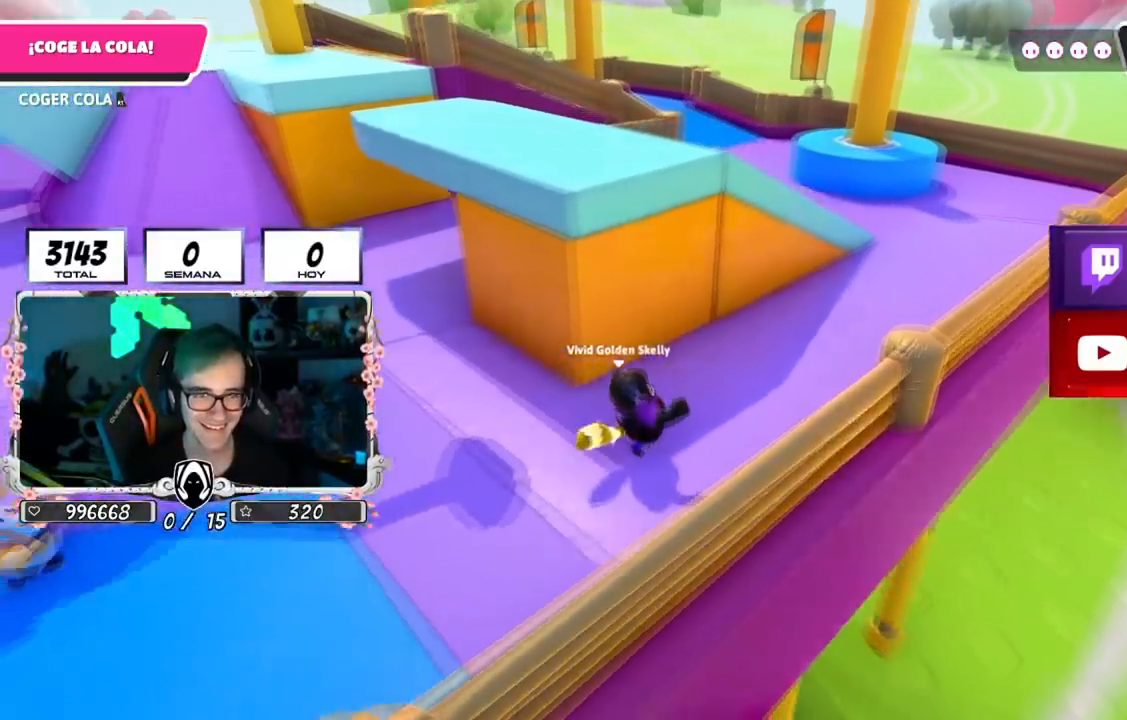
{"buttons": [], "left_stick": "up-right", "right_stick": "left", "events": []}
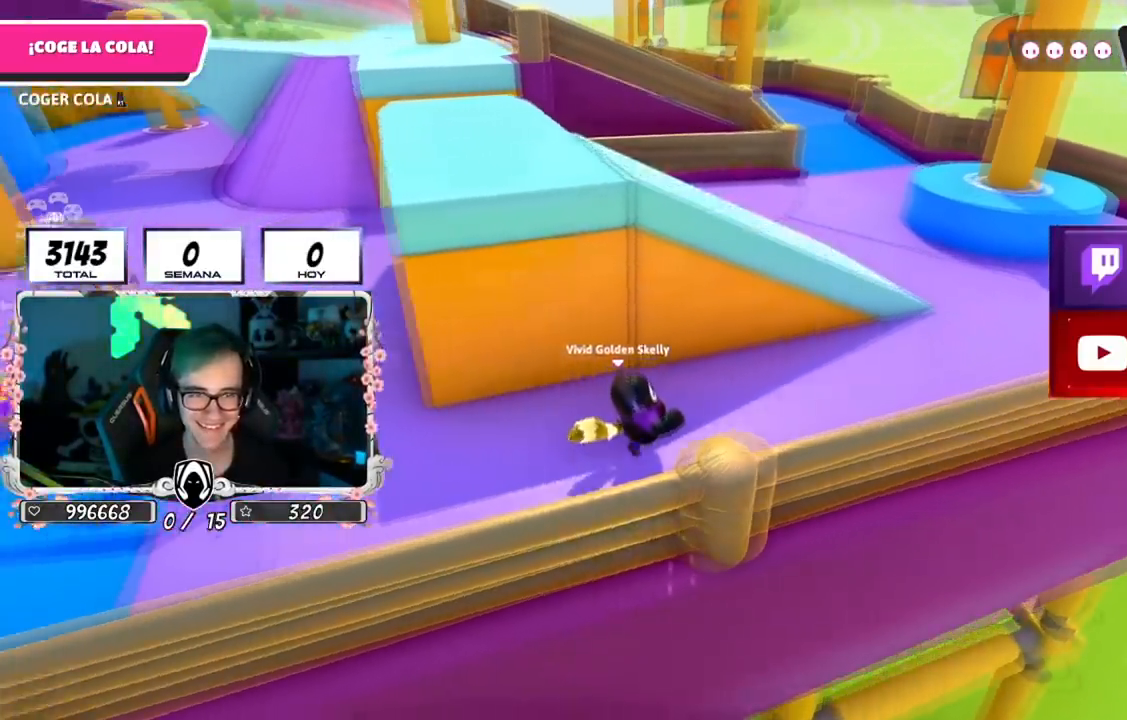
{"buttons": [], "left_stick": "up-right", "right_stick": "left", "events": [[50, "left_stick", "right"], [500, "left_stick", "up-right"]]}